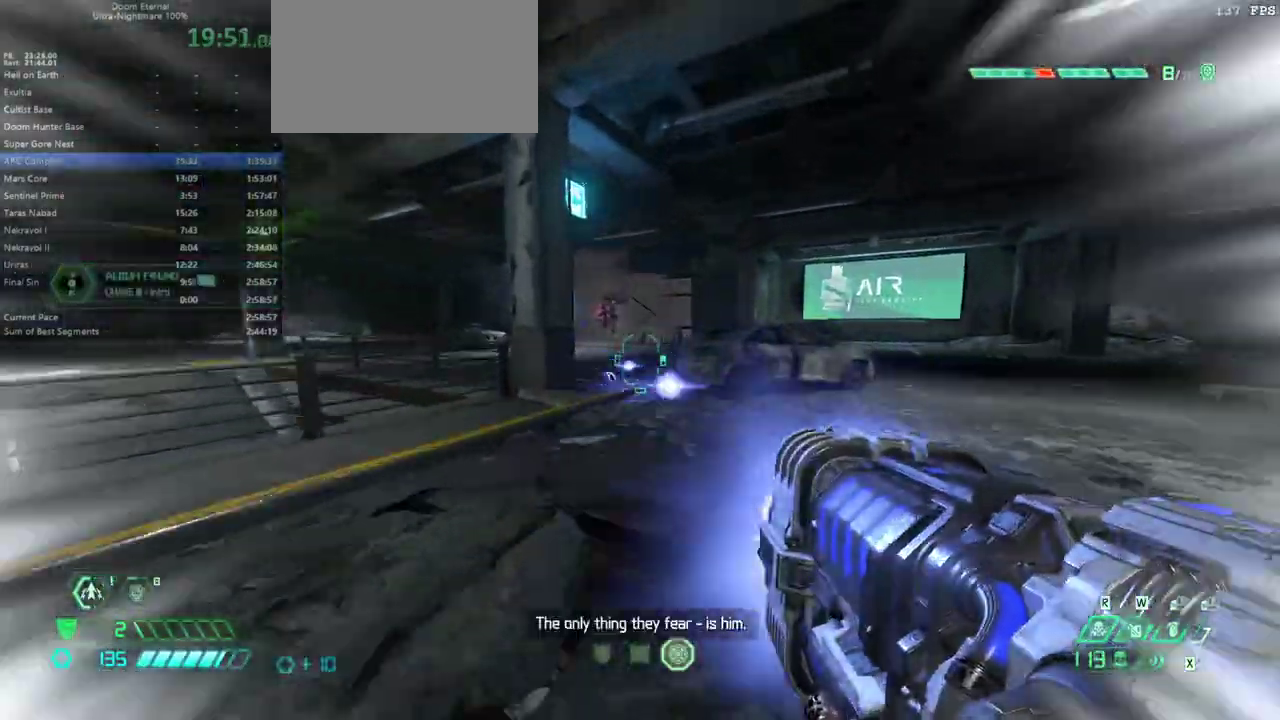
Gameplay with keyboard and mouse; each line is a JSON object with the keys and mouse buttons held at the frame after it. "events" lists presses ("down") and releases ("up") of "1", "2", "3", "4", "5", "6", "a", "alt", "c", "caps_lock", "ctrl", "d", "e", "f", "g", "q", "r", "s", "shift", "space", "t", "tab", "v", "w", "x", "z" and "mouse_wheel" between this image and that frame as [ms after this image, input, new state], when the widget could be followed in between. "mouse_wheel" = the "wheel" button of the "mouse" list. No other keys are recorded. "wheel" means that the mouse wheel is clicked or scrolled. Not read: mouse_move.
{"keys": ["e", "shift"], "mouse": [], "events": [[100, "shift", "up"], [500, "shift", "down"]]}
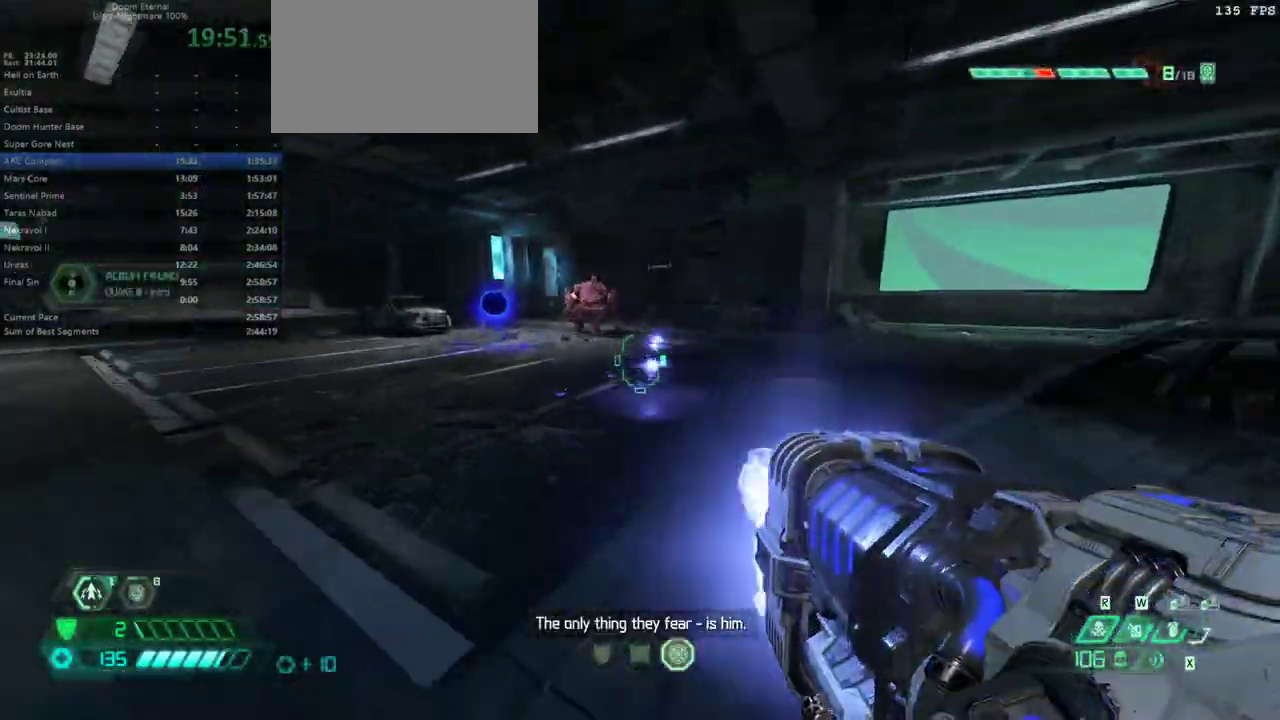
{"keys": ["e"], "mouse": [], "events": [[100, "shift", "up"]]}
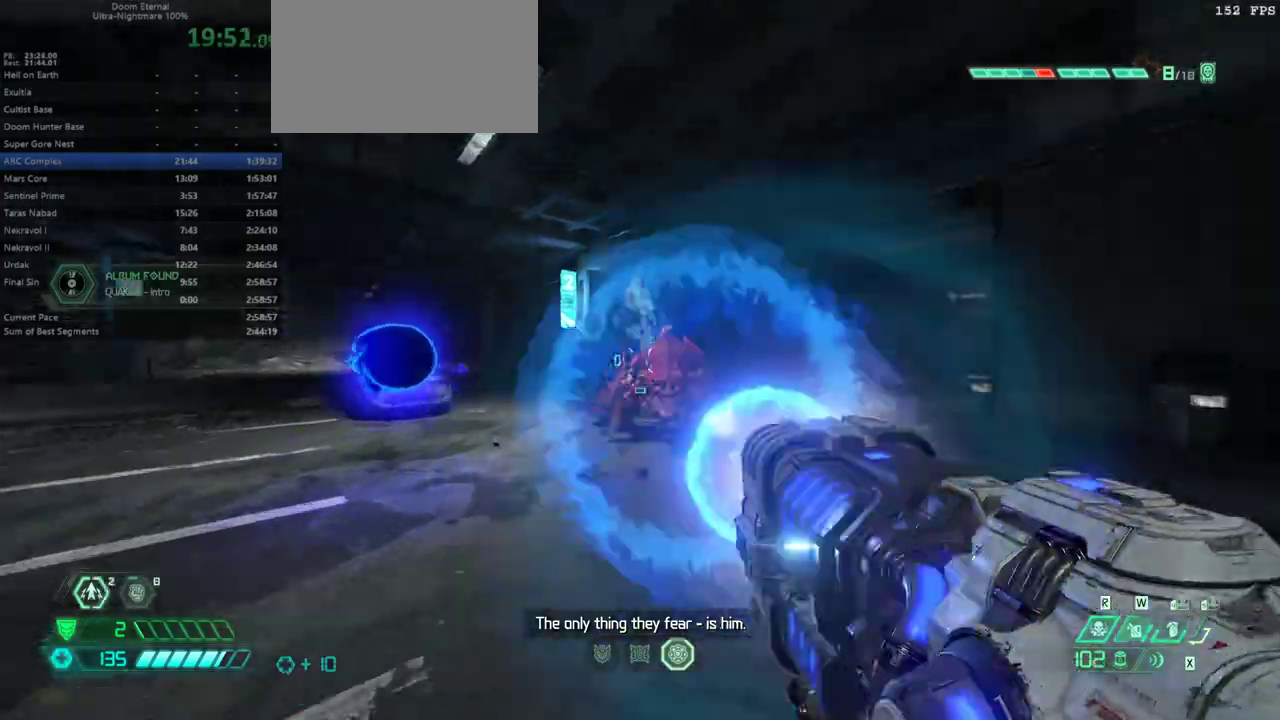
{"keys": ["e"], "mouse": [], "events": [[33, "f", "down"], [200, "f", "up"], [367, "shift", "down"], [500, "shift", "up"]]}
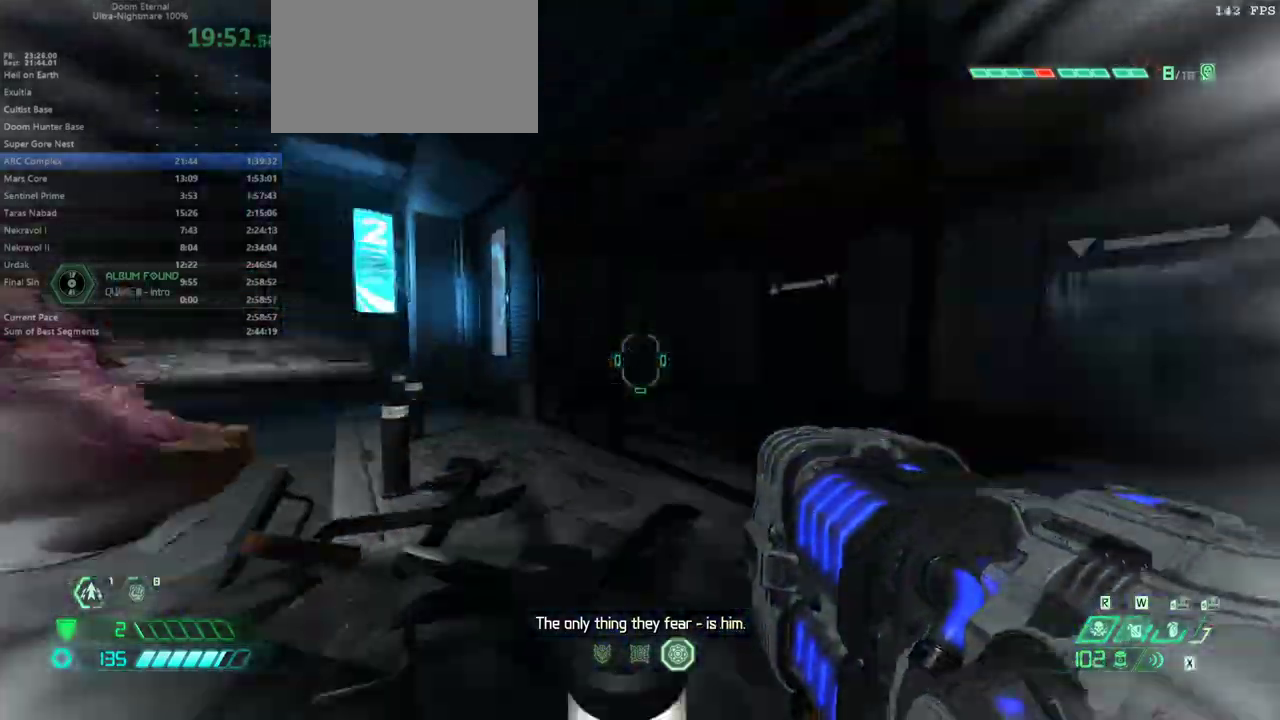
{"keys": ["f"], "mouse": [], "events": [[33, "5", "down"], [133, "5", "up"], [333, "f", "down"], [500, "e", "up"]]}
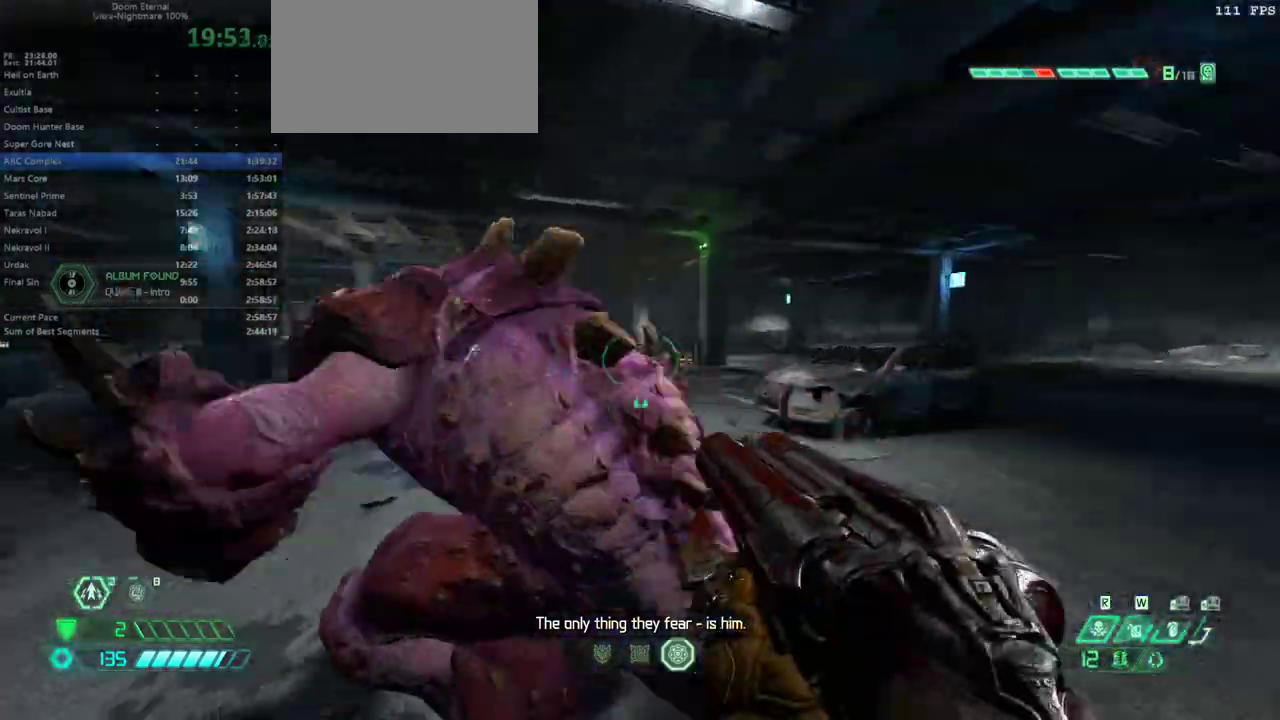
{"keys": ["e"], "mouse": [], "events": [[300, "e", "down"], [367, "f", "up"]]}
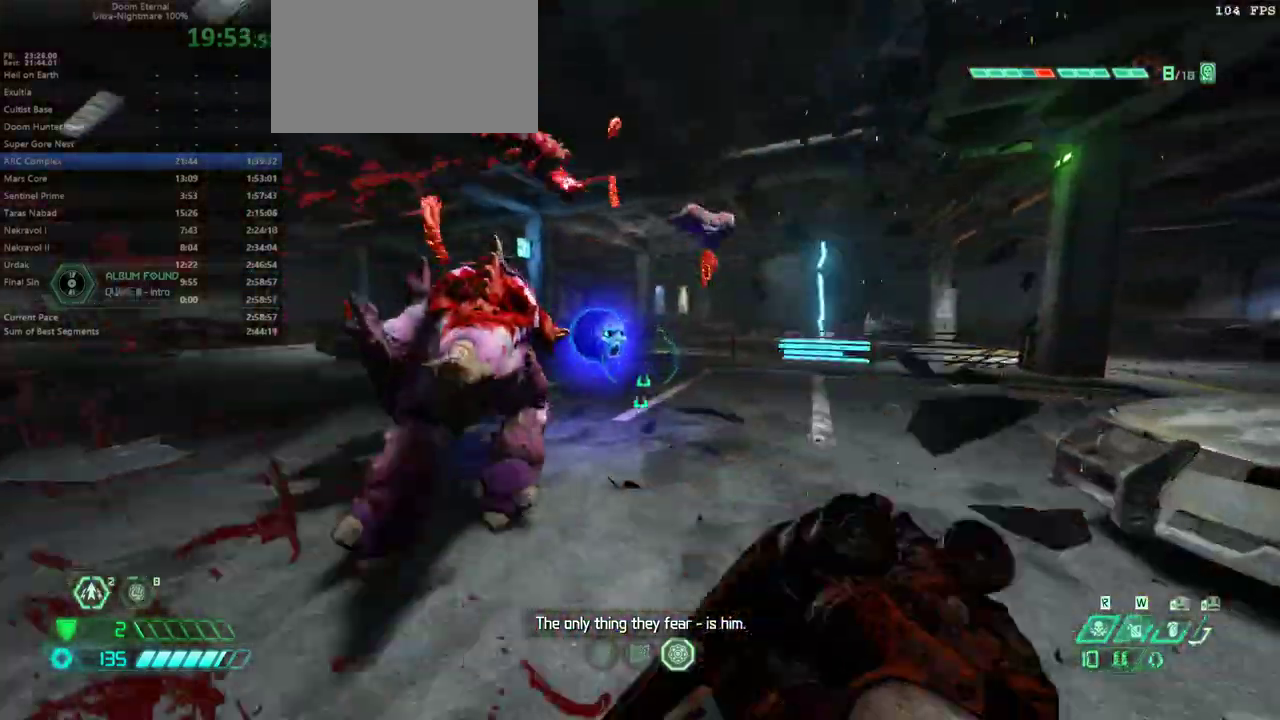
{"keys": ["4", "e"], "mouse": [], "events": [[33, "shift", "down"], [167, "shift", "up"], [433, "4", "down"]]}
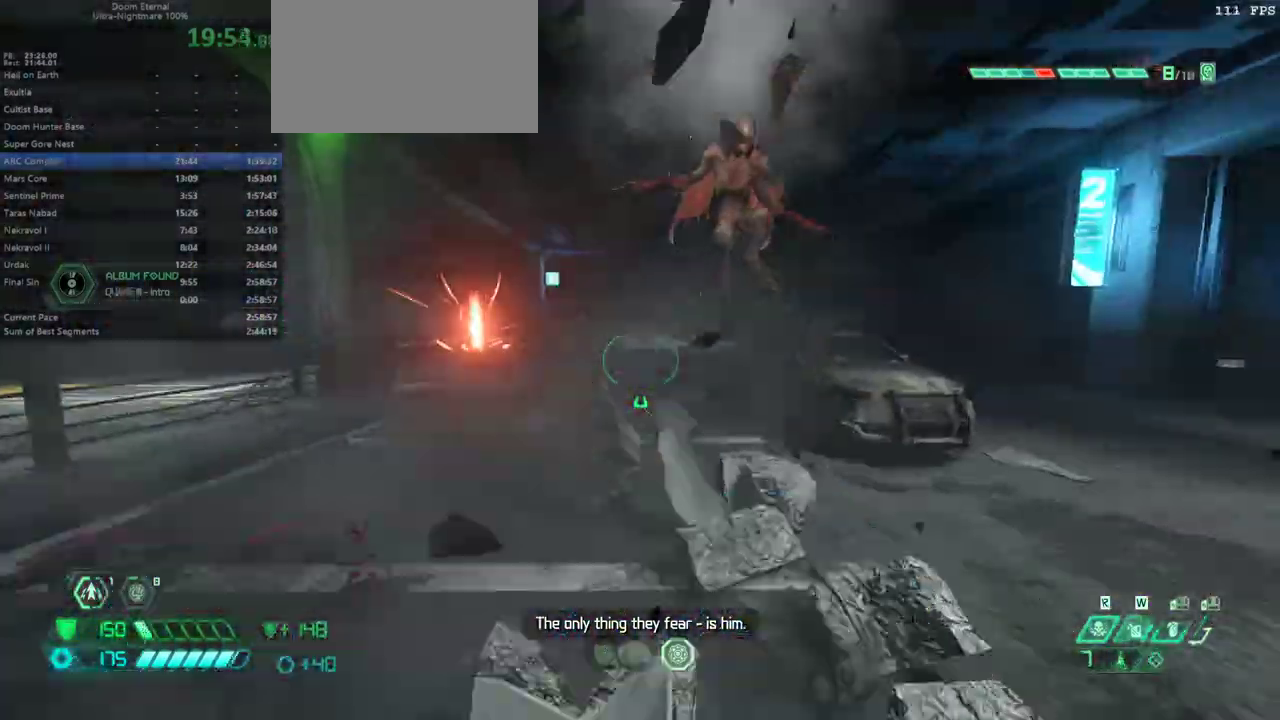
{"keys": ["e", "s"], "mouse": [], "events": [[33, "4", "up"], [233, "shift", "down"], [333, "shift", "up"], [500, "s", "down"]]}
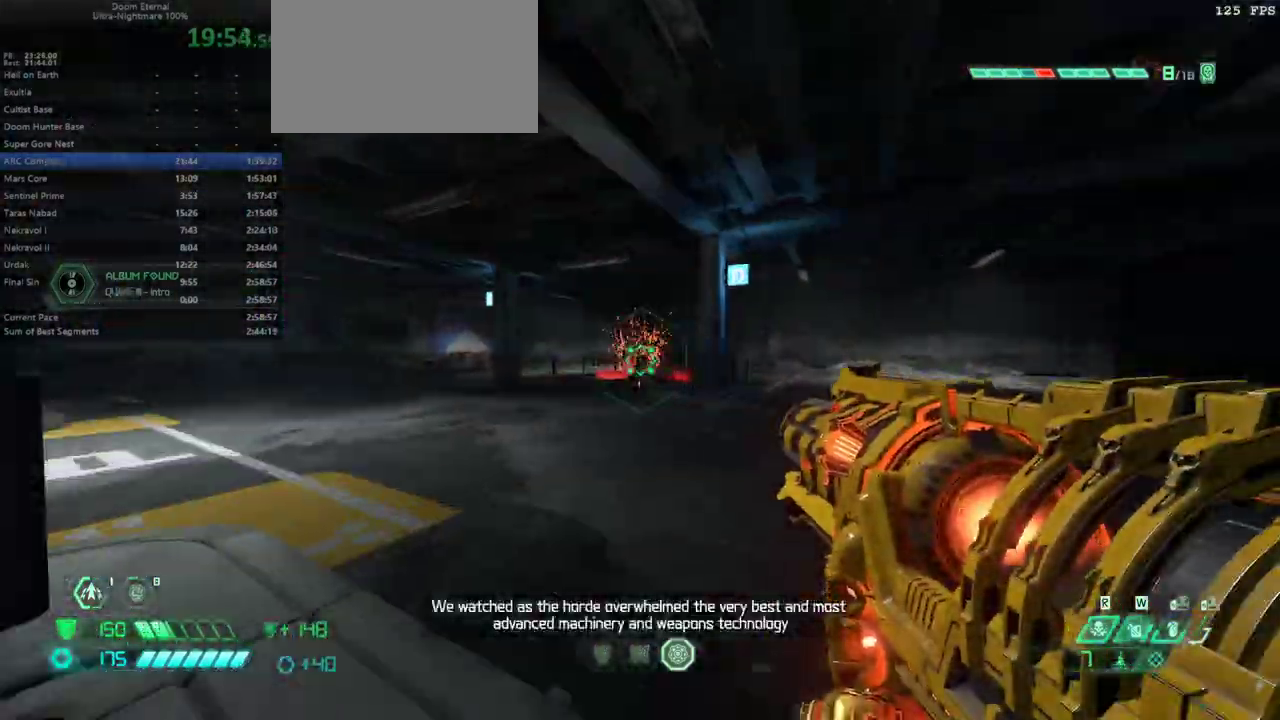
{"keys": ["e"], "mouse": [], "events": [[200, "s", "up"], [367, "space", "down"], [467, "space", "up"]]}
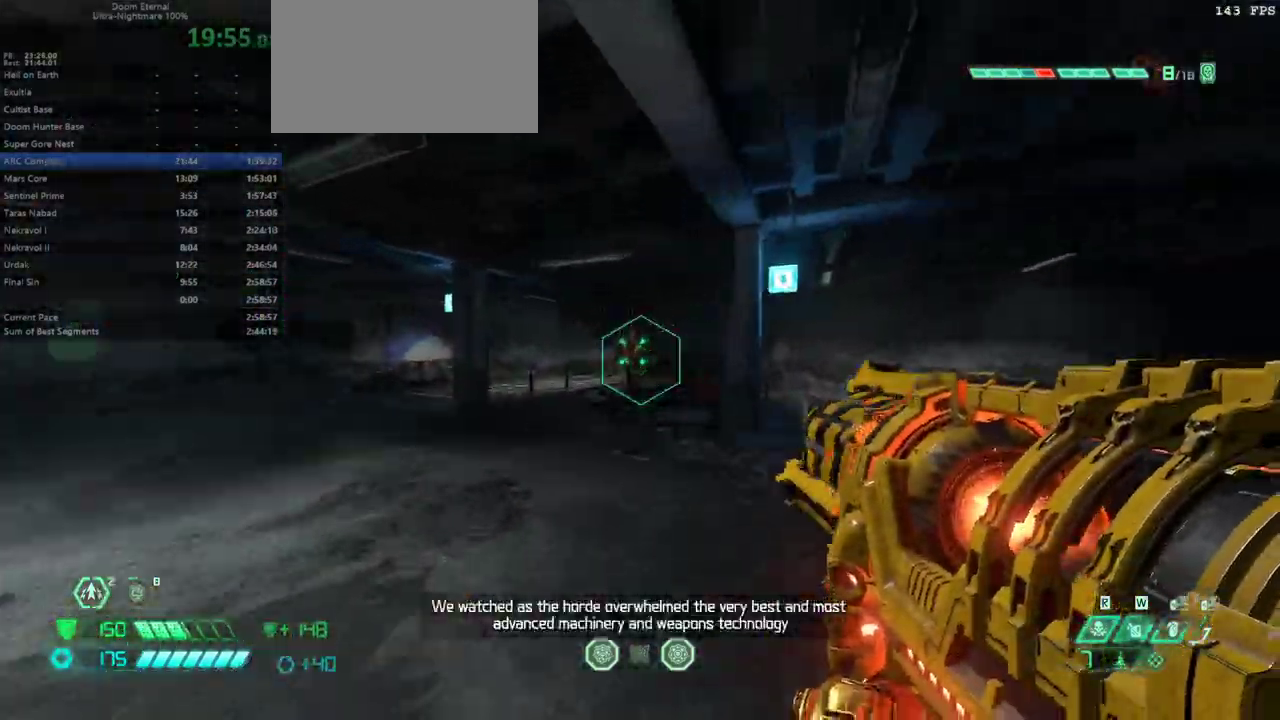
{"keys": ["e"], "mouse": [], "events": [[33, "space", "down"], [167, "space", "up"]]}
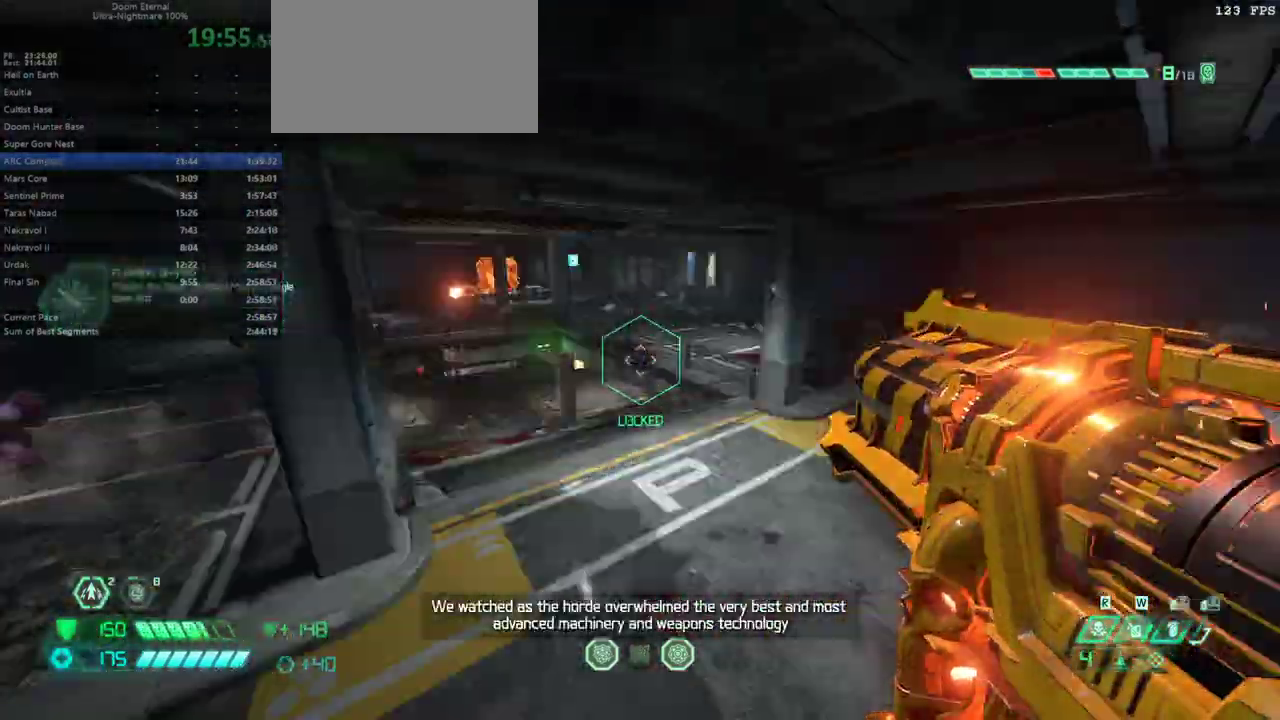
{"keys": ["e"], "mouse": [], "events": [[33, "2", "down"], [133, "2", "up"]]}
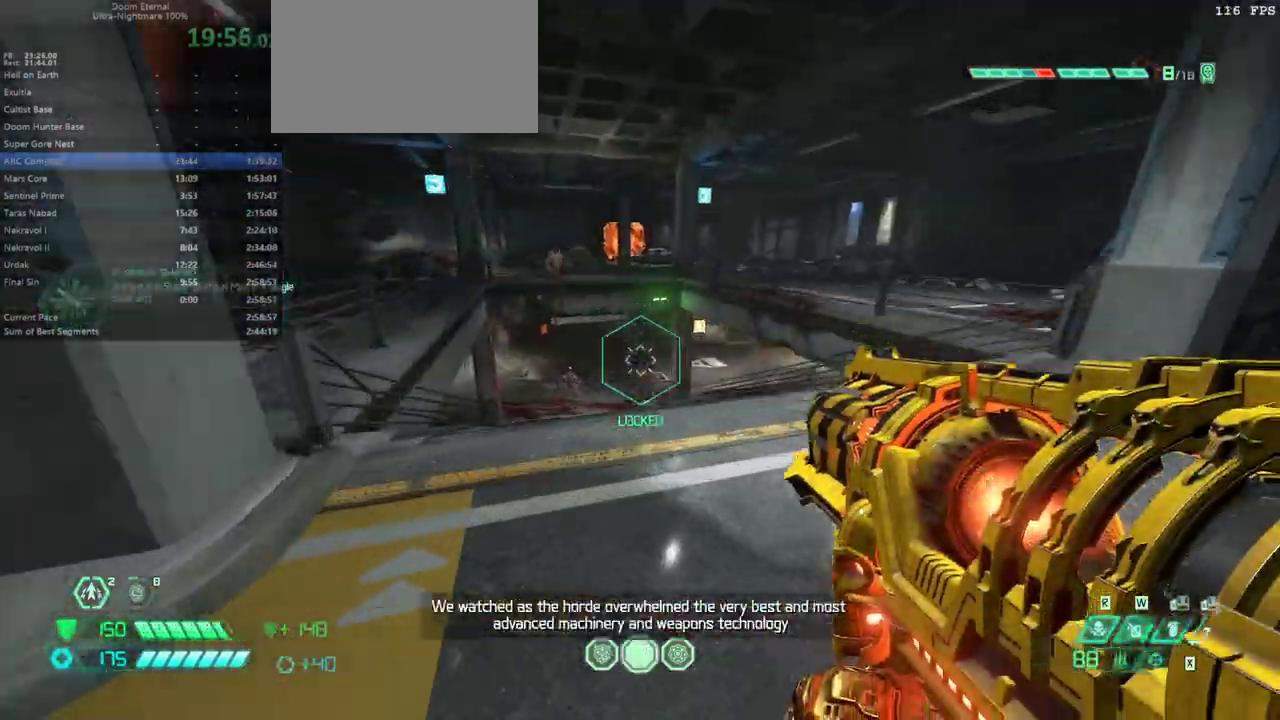
{"keys": ["e"], "mouse": [], "events": [[100, "shift", "down"], [200, "shift", "up"]]}
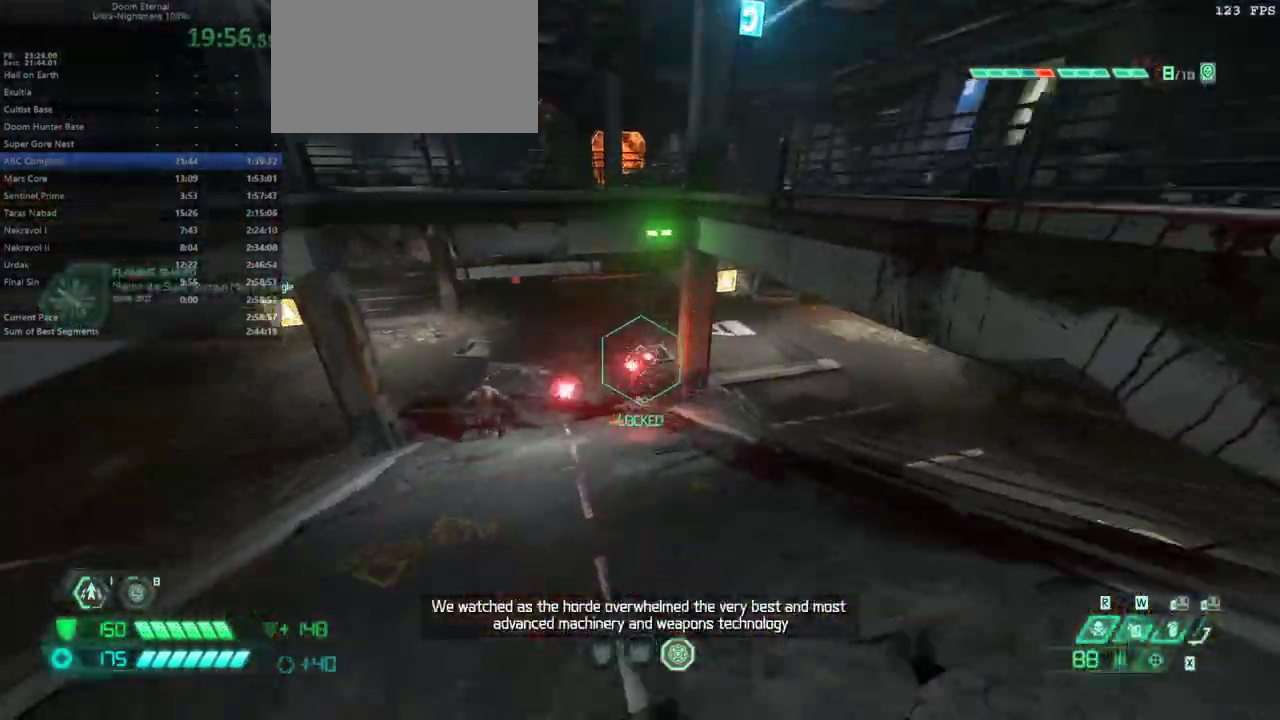
{"keys": ["e"], "mouse": [], "events": [[333, "shift", "down"], [500, "shift", "up"]]}
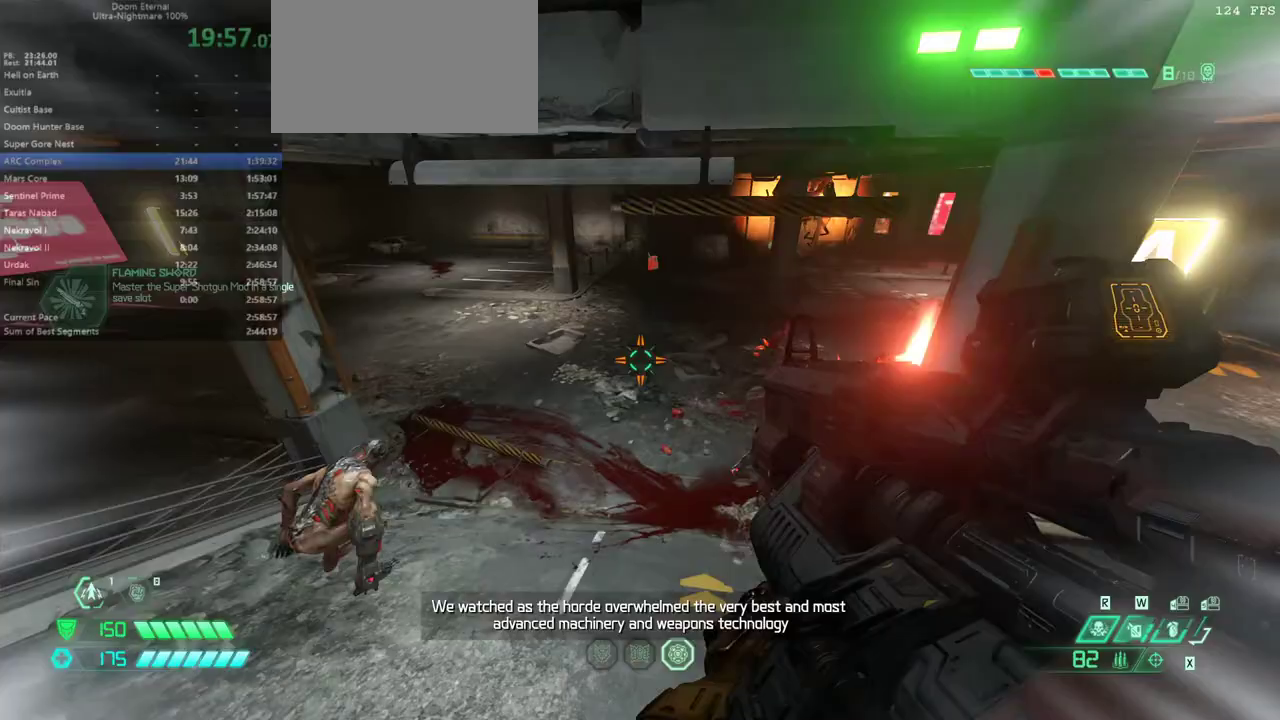
{"keys": ["e"], "mouse": [], "events": [[100, "s", "down"], [267, "s", "up"]]}
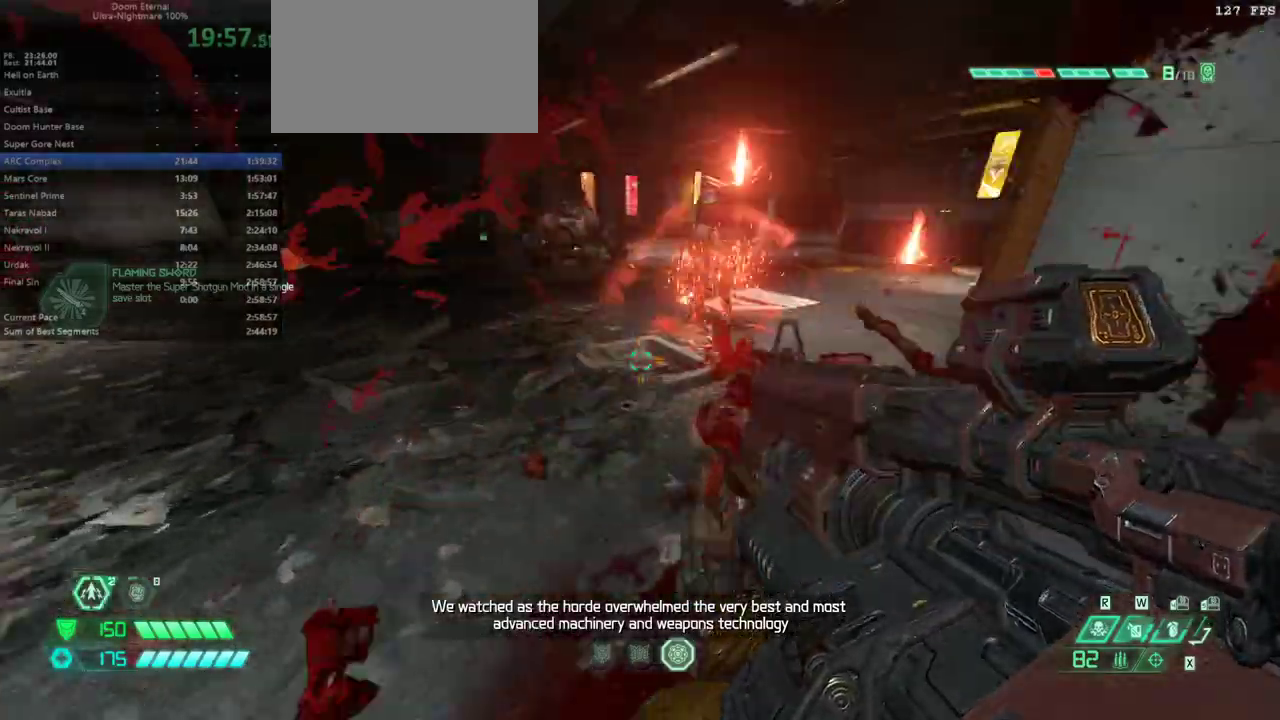
{"keys": ["e", "f"], "mouse": [], "events": [[233, "f", "down"]]}
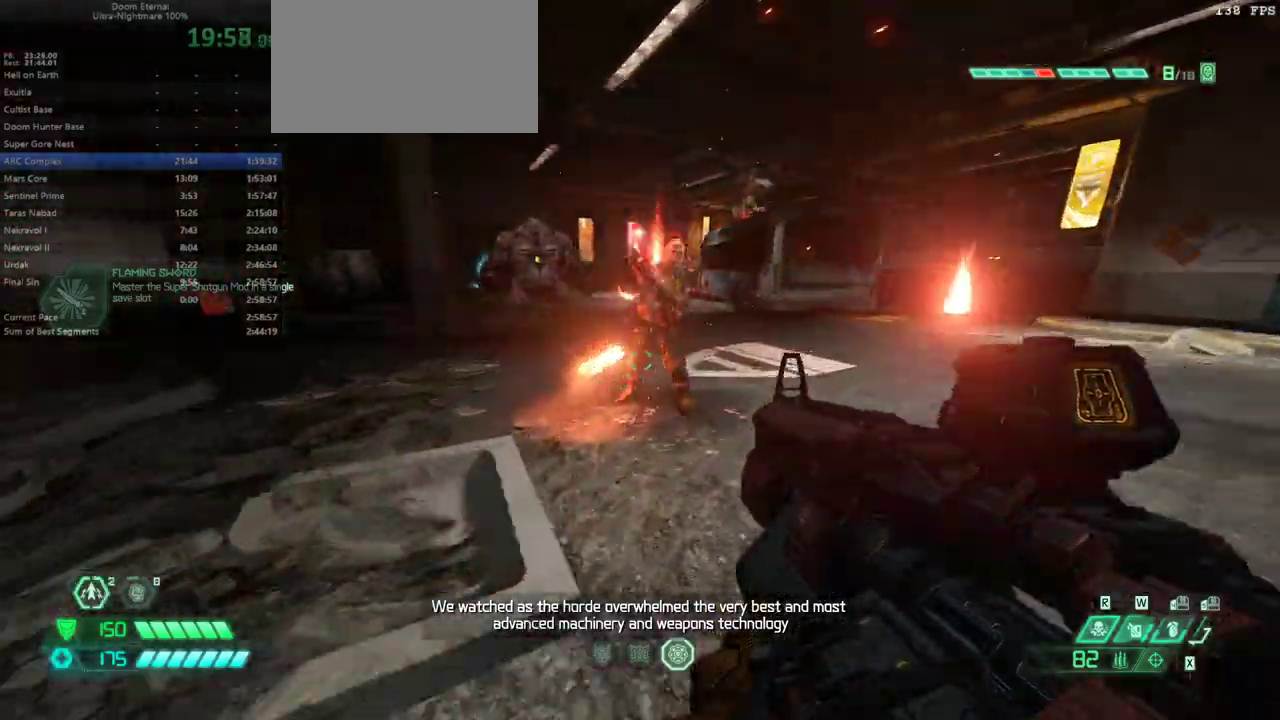
{"keys": ["e", "s"], "mouse": [], "events": [[100, "e", "up"], [167, "f", "up"], [300, "s", "down"], [333, "e", "down"]]}
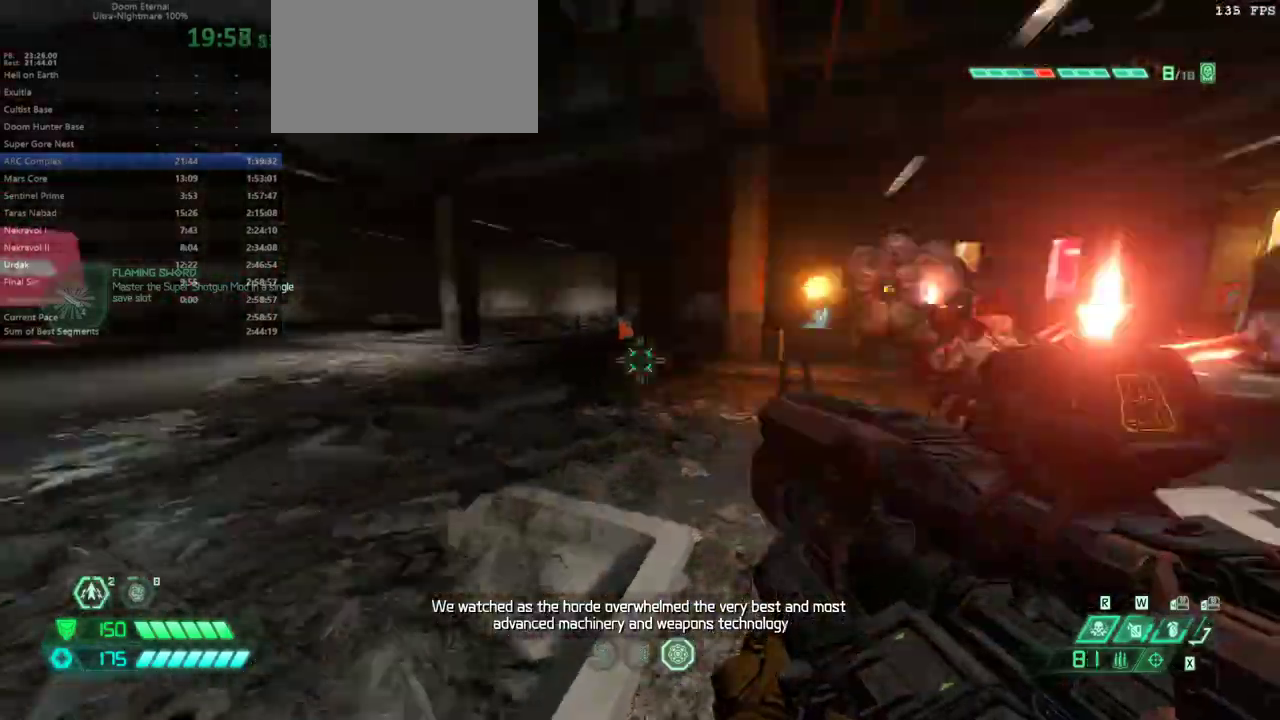
{"keys": ["e"], "mouse": [], "events": [[33, "s", "up"], [100, "shift", "down"], [267, "shift", "up"]]}
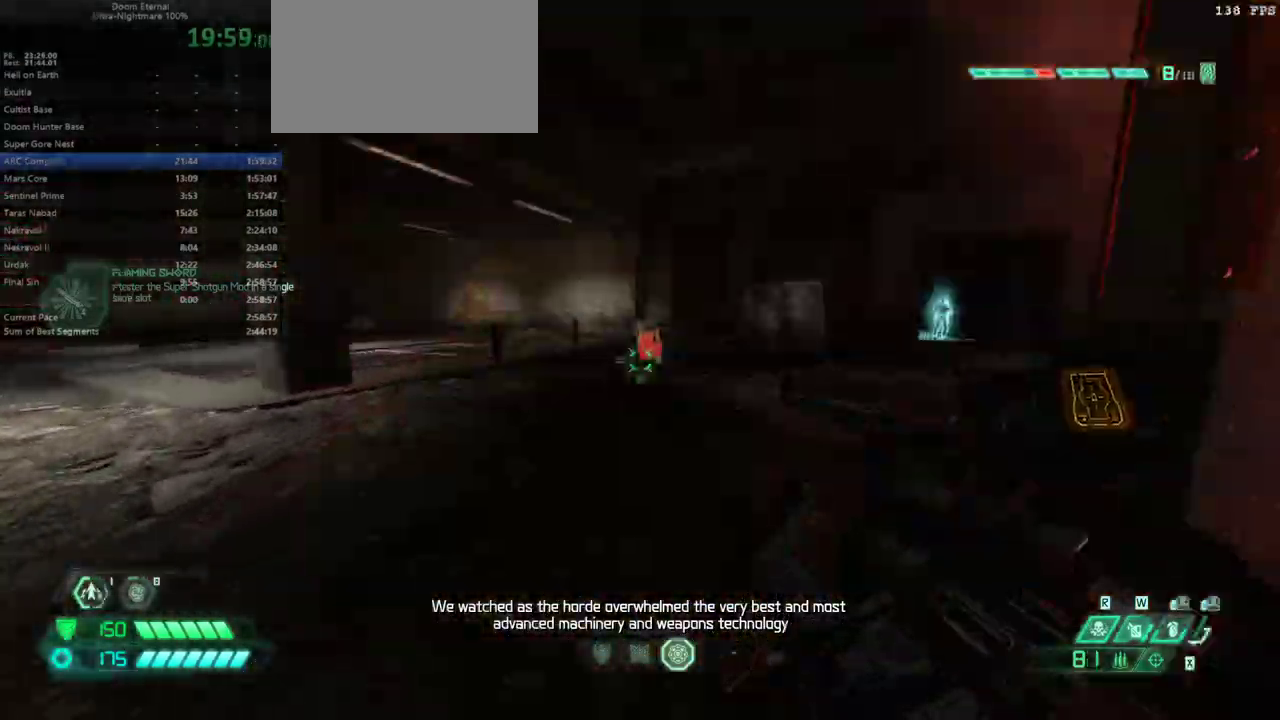
{"keys": ["e"], "mouse": [], "events": [[67, "shift", "down"], [133, "shift", "up"], [233, "5", "down"], [333, "5", "up"]]}
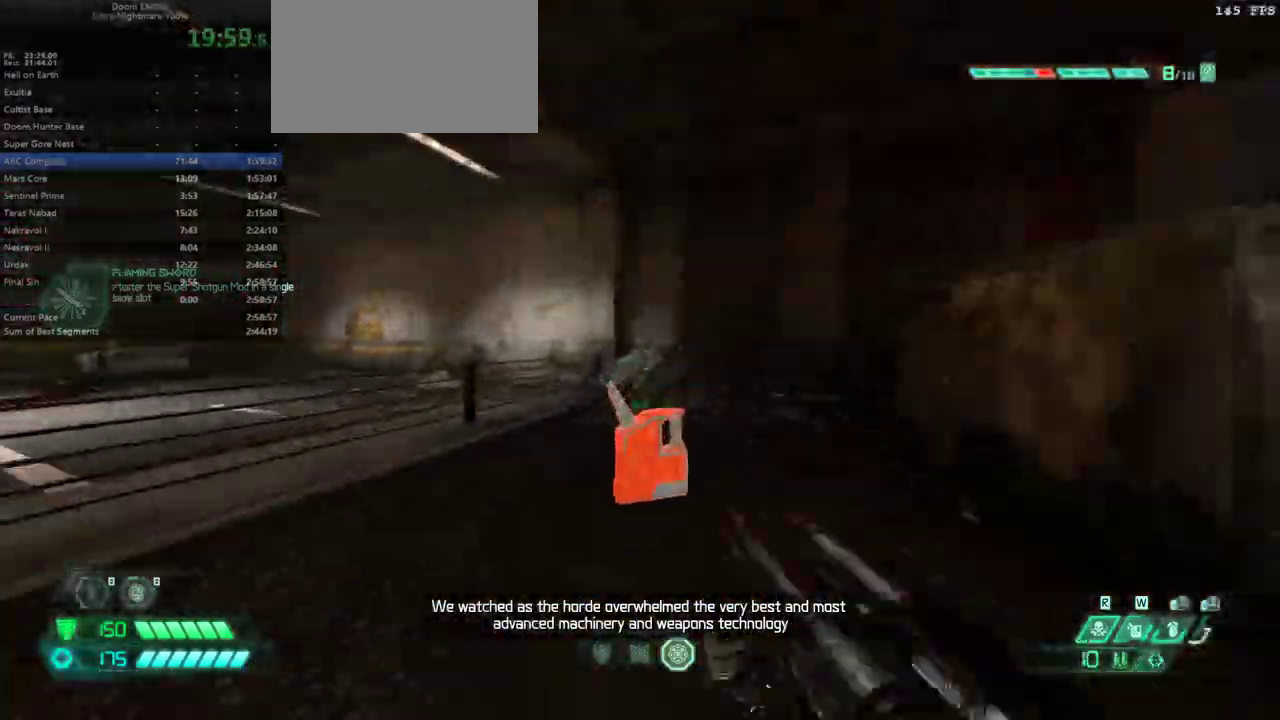
{"keys": ["e"], "mouse": [], "events": []}
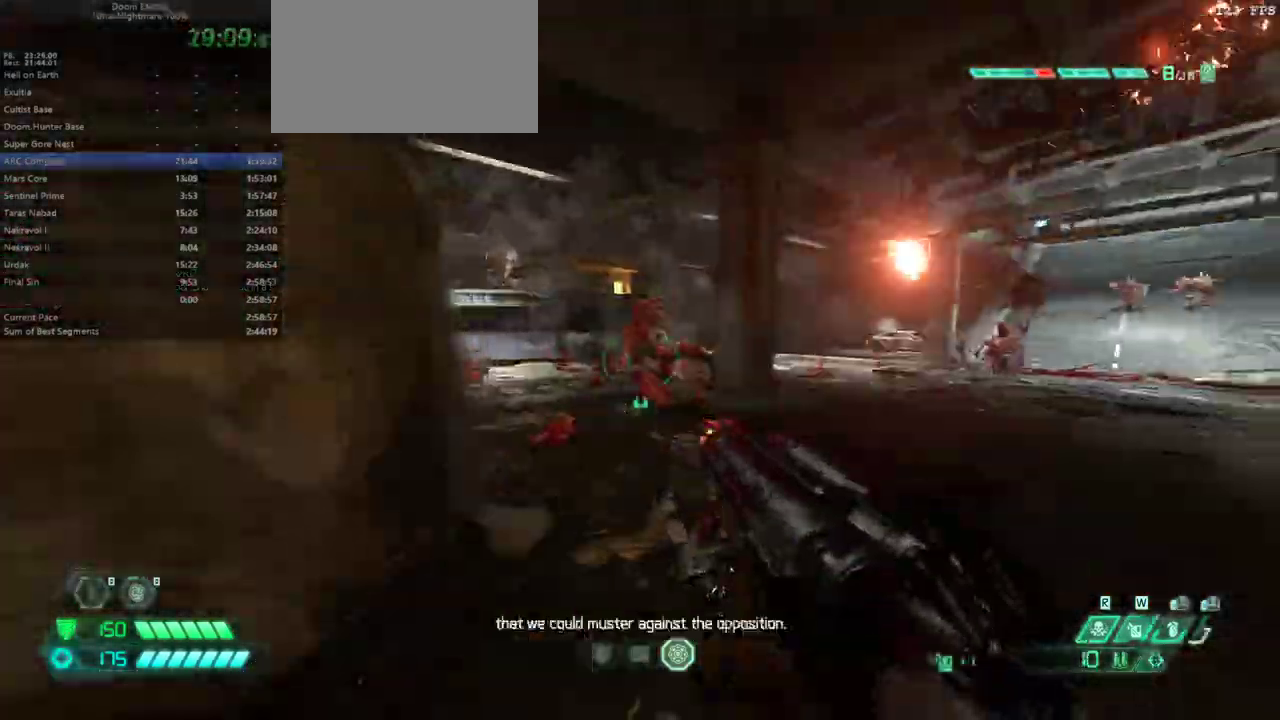
{"keys": ["e"], "mouse": [], "events": [[33, "space", "down"], [133, "space", "up"], [333, "space", "down"], [400, "space", "up"]]}
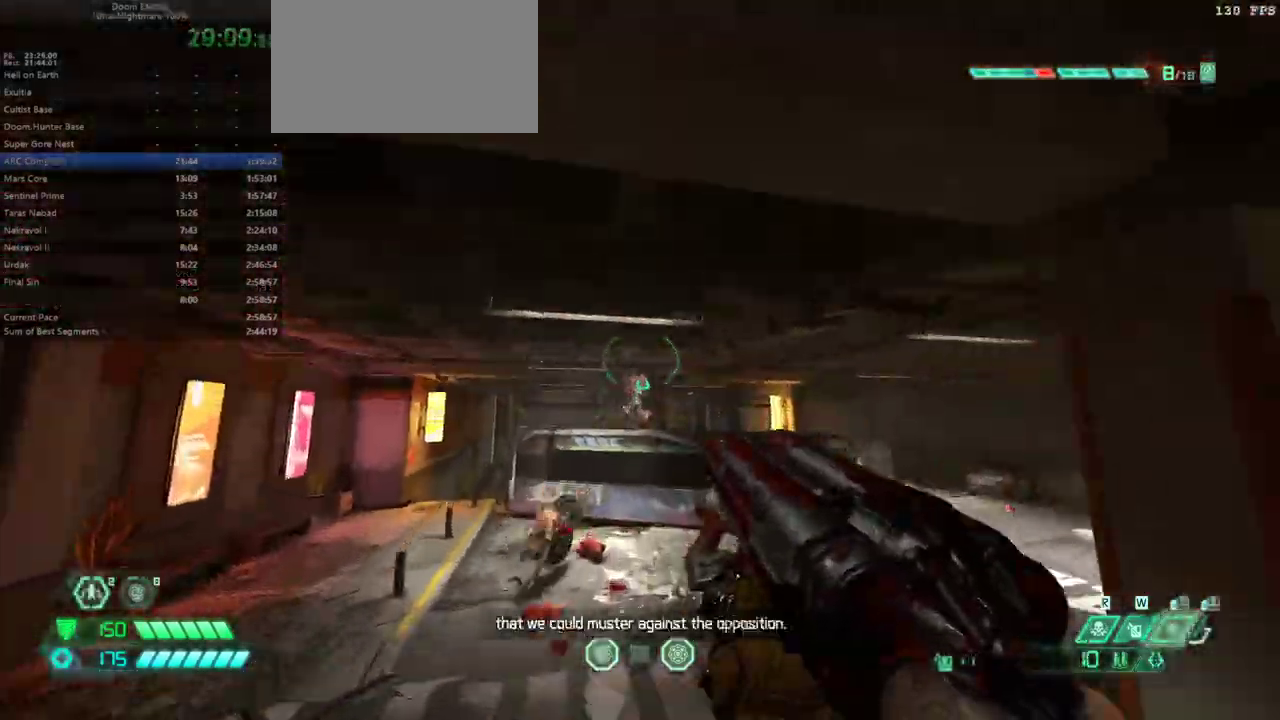
{"keys": ["e", "r"], "mouse": [], "events": [[467, "r", "down"]]}
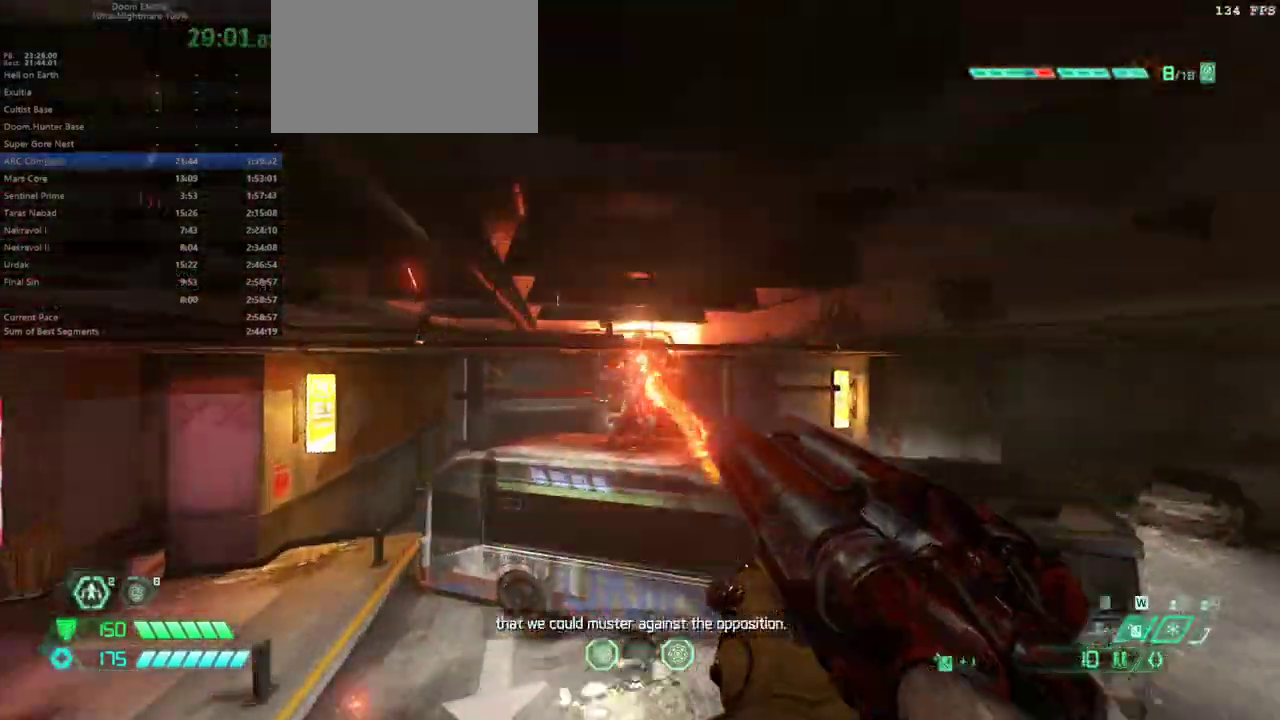
{"keys": ["e"], "mouse": [], "events": [[167, "r", "up"], [267, "w", "down"], [400, "w", "up"]]}
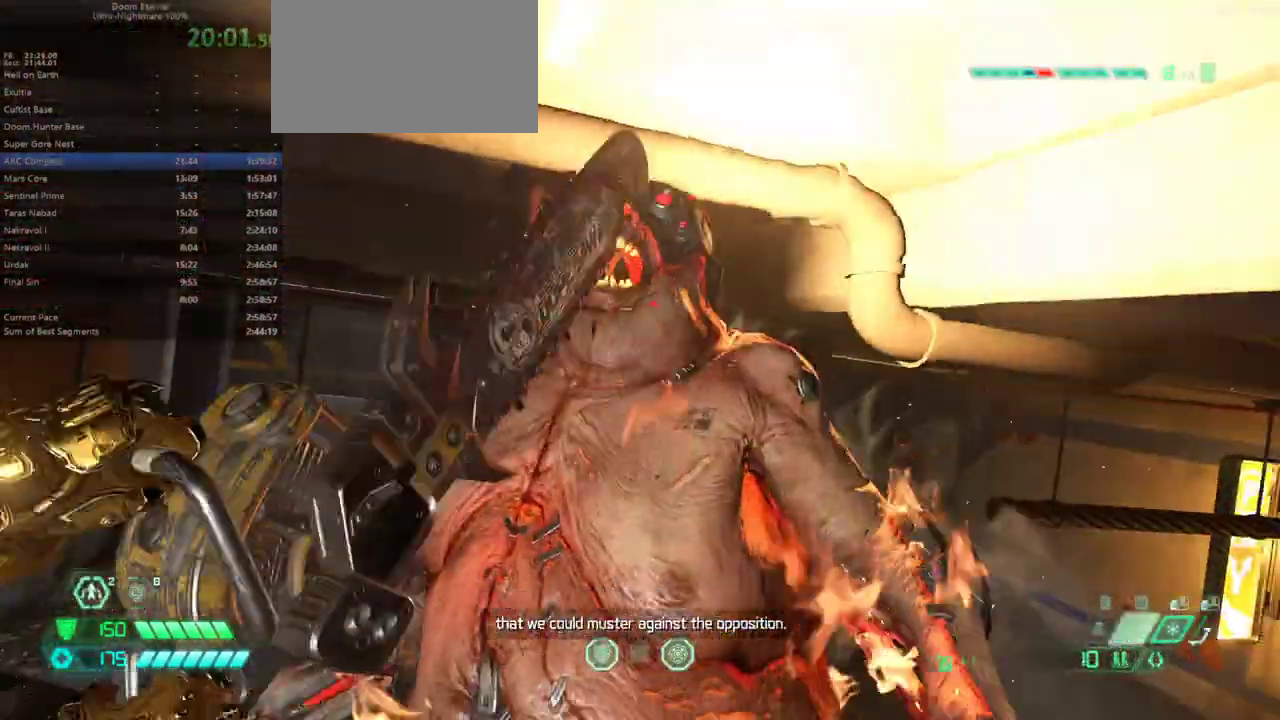
{"keys": ["e"], "mouse": [], "events": []}
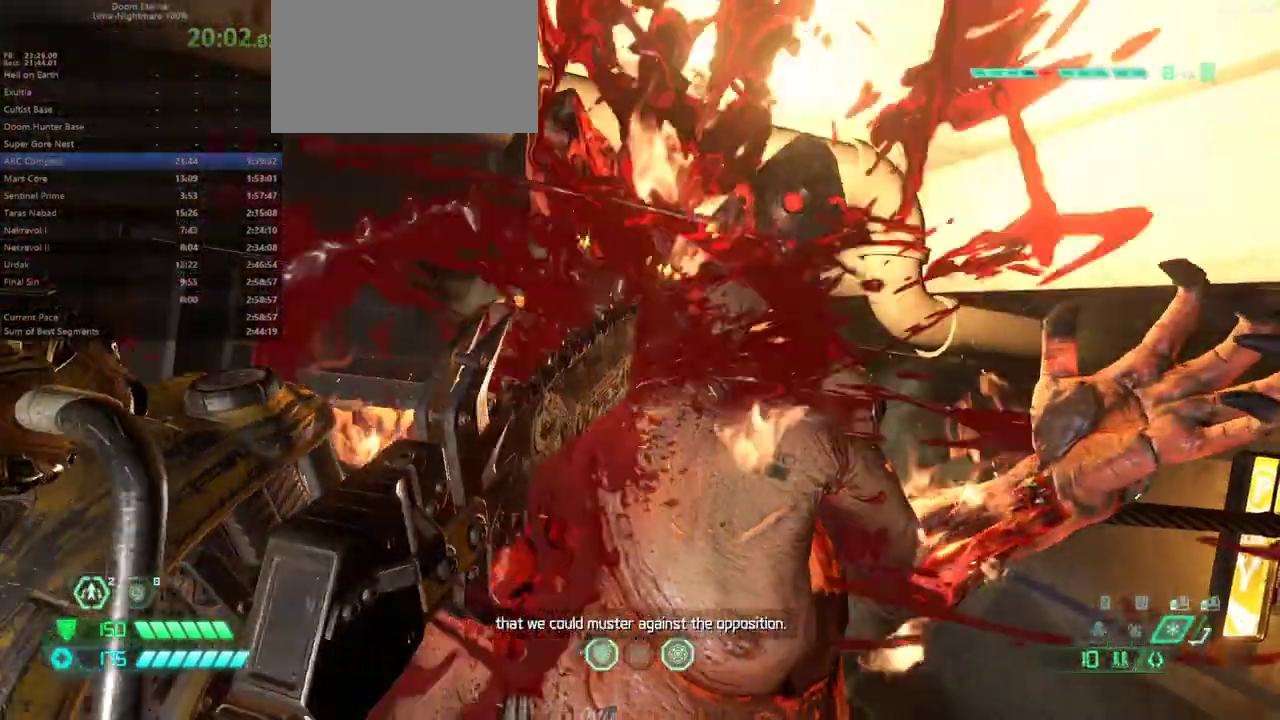
{"keys": ["e", "s"], "mouse": [], "events": [[67, "f", "down"], [200, "f", "up"], [333, "s", "down"]]}
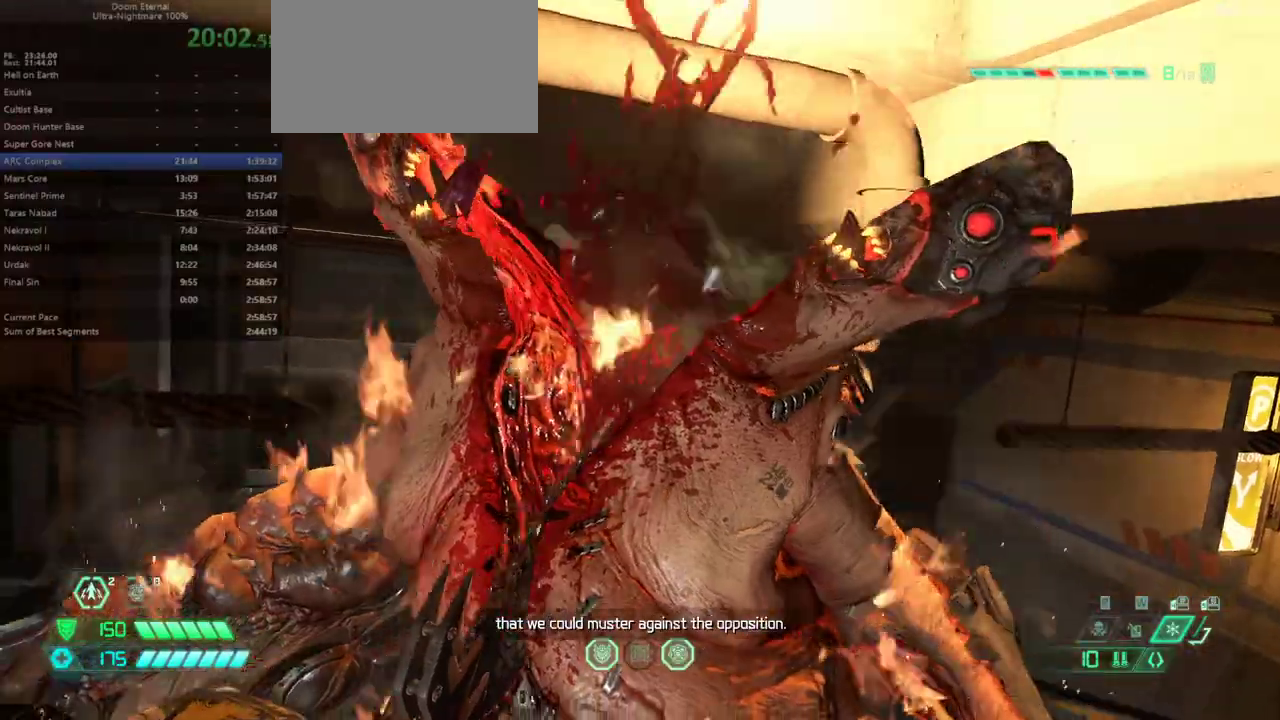
{"keys": ["e", "s"], "mouse": [], "events": []}
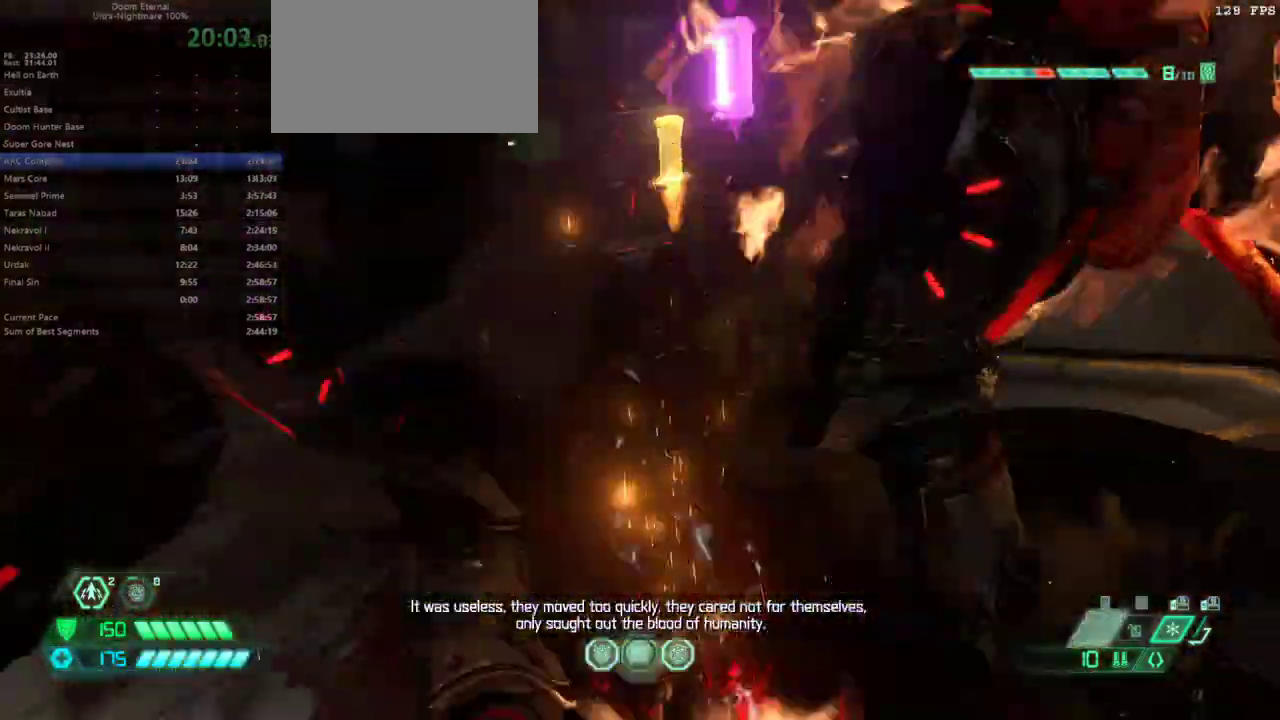
{"keys": ["e", "s"], "mouse": [], "events": []}
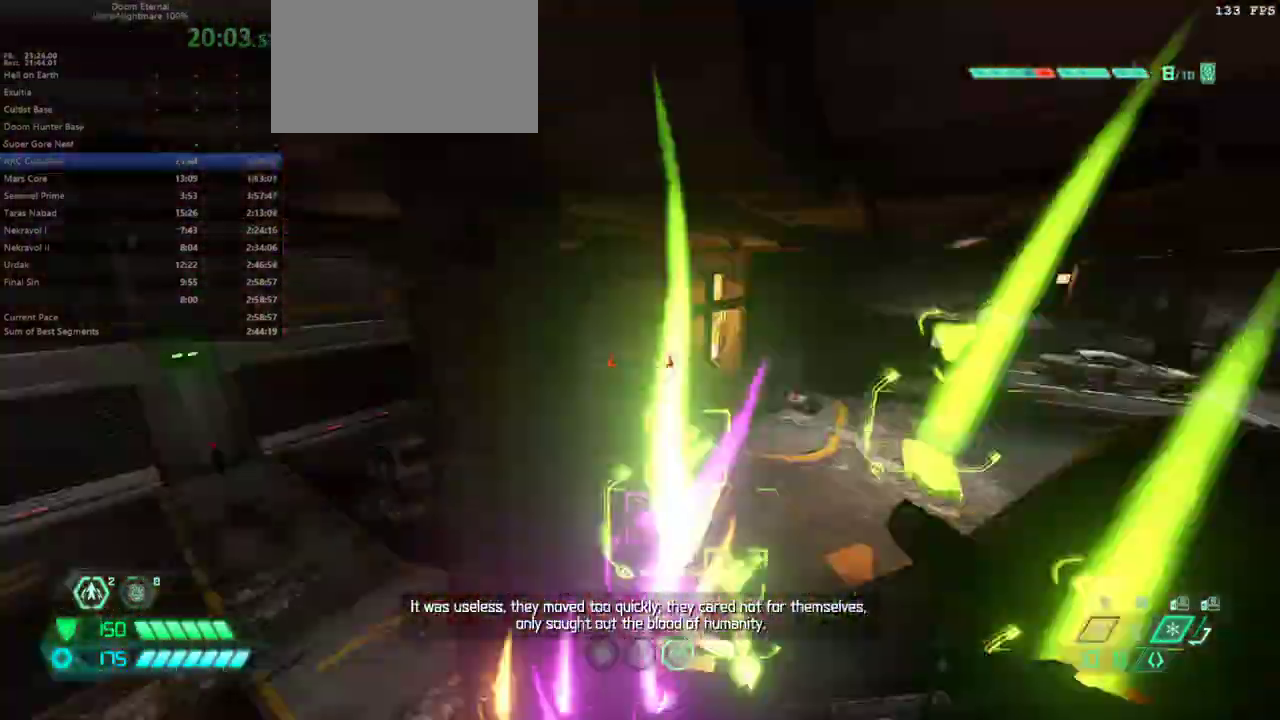
{"keys": ["s", "shift"], "mouse": [], "events": [[100, "e", "up"], [433, "shift", "down"]]}
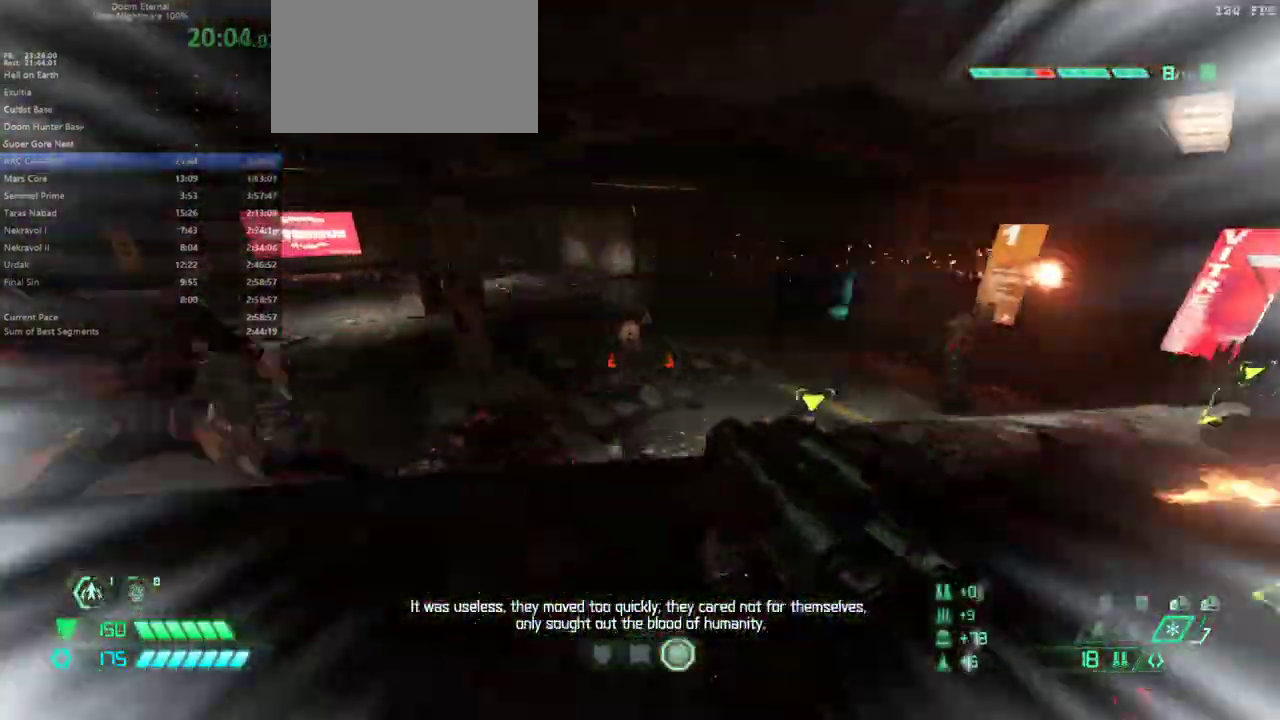
{"keys": ["s"], "mouse": [], "events": [[100, "shift", "up"]]}